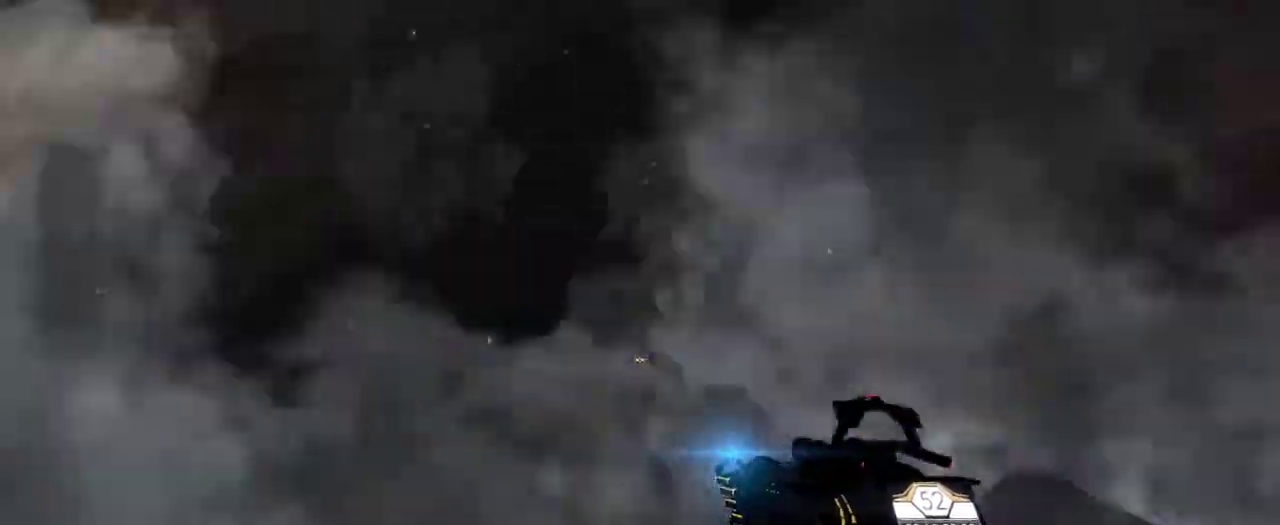
Gameplay with keyboard and mouse; each line is a JSON object with the keys and mouse buttons held at the frame after it. "events" lists presses ("down") and releases ("up") of "a", "ctrl", "d", "e", "q", "s", "shift", "space", "w", "mouse_left", "mouse_wheel", "mouse_right", "mouse_mb4" and "mouse_mb5" between this image and that frame as [ms after this image, input, new state], when the widget could be followed in between. "mouse_left", "mouse_wheel", "mouse_right", "mouse_mb4", "mouse_mb5" = the "left", "wheel", "right", "mb4", "mb5" buttons of the "mouse" list. No other keys are recorded. "wheel" means that the mouse wheel is clicked or scrolled. Mouse movement is not recorded.
{"keys": ["a", "w"], "mouse": [], "events": [[383, "a", "down"], [467, "w", "down"]]}
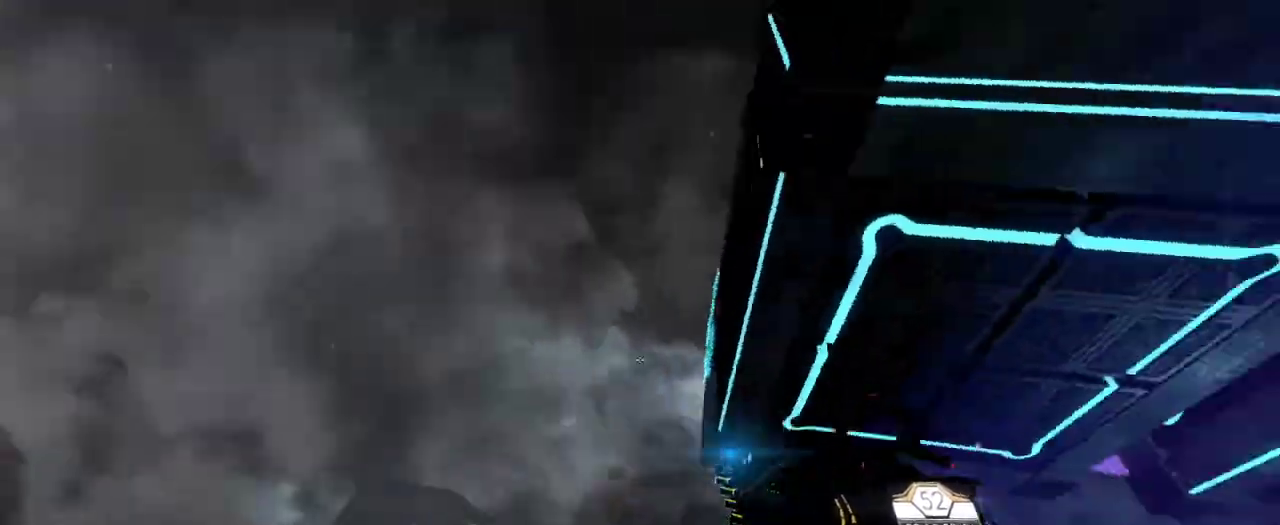
{"keys": ["a", "w"], "mouse": [], "events": []}
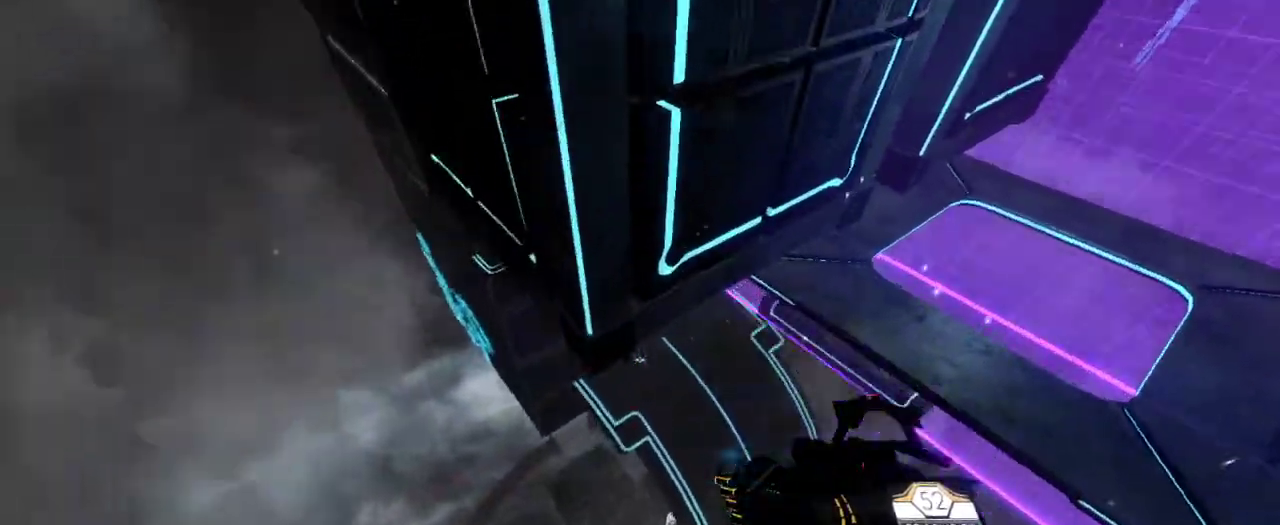
{"keys": ["a", "w"], "mouse": [], "events": []}
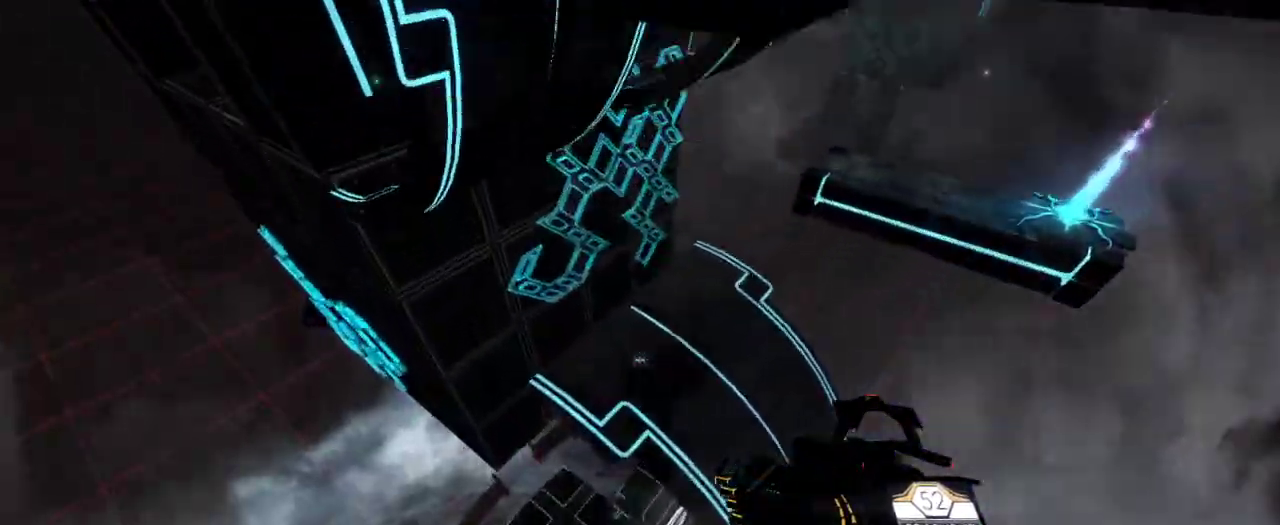
{"keys": ["w"], "mouse": [], "events": [[467, "a", "up"]]}
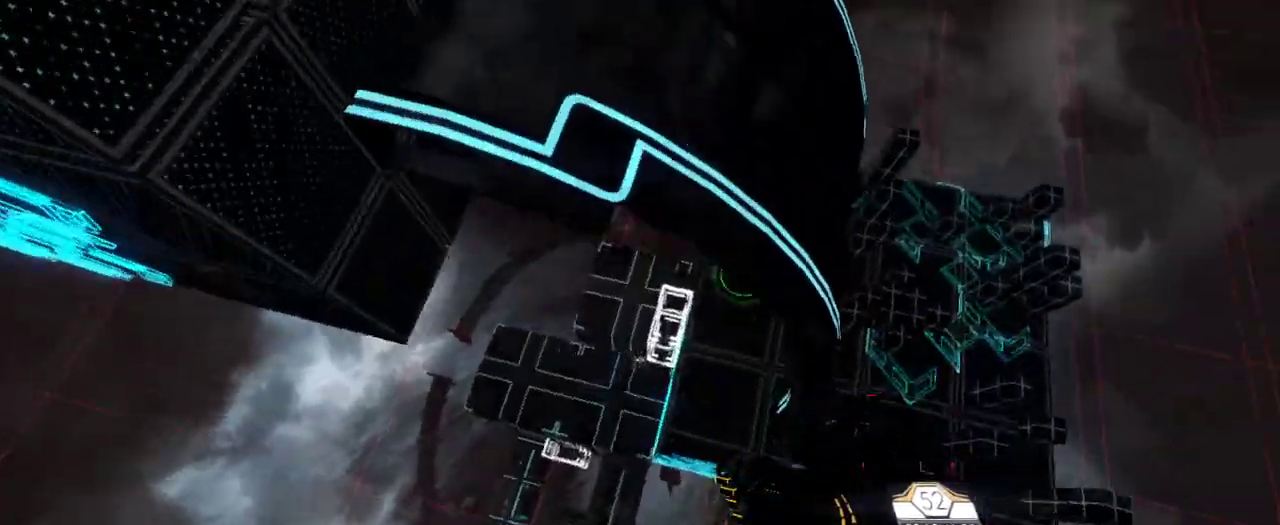
{"keys": ["a", "w"], "mouse": [], "events": [[100, "w", "up"], [350, "a", "down"], [467, "w", "down"]]}
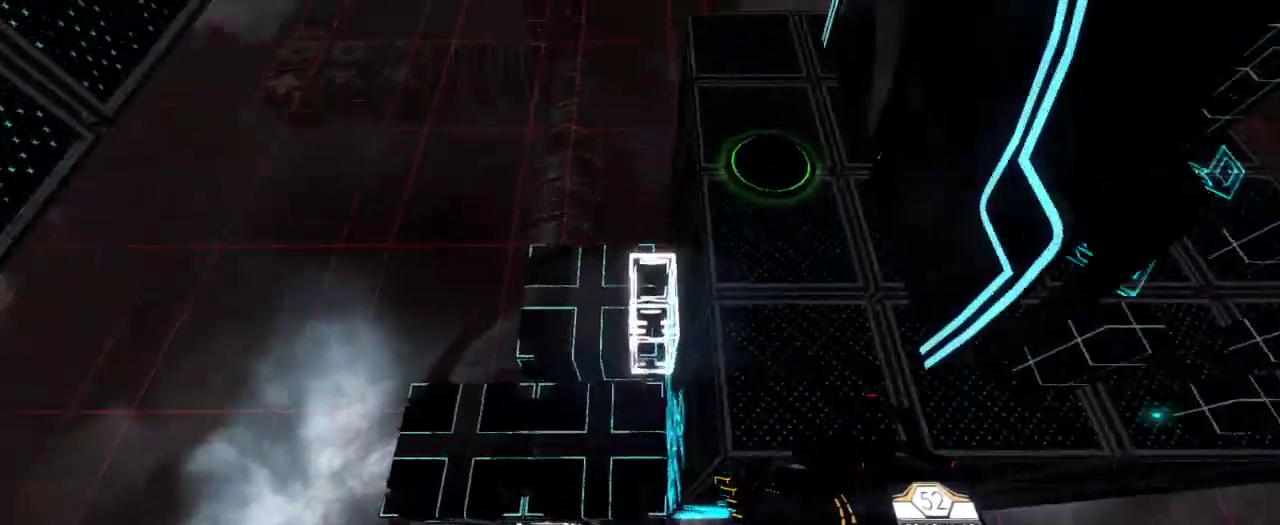
{"keys": ["w"], "mouse": [], "events": [[333, "a", "up"], [383, "mouse_left", "down"], [483, "mouse_left", "up"]]}
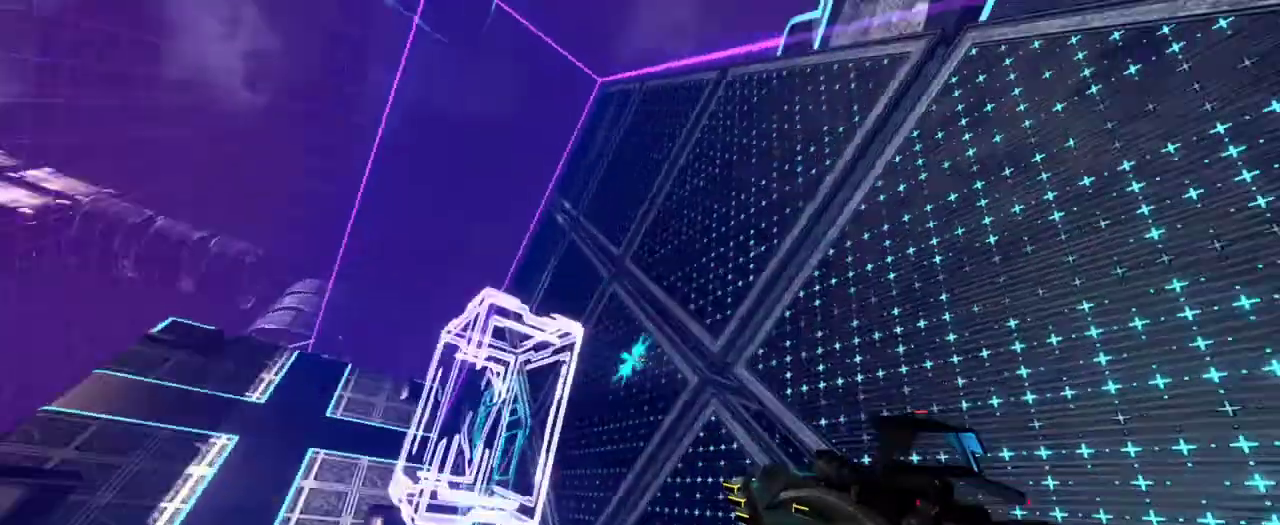
{"keys": [], "mouse": [], "events": [[300, "w", "up"]]}
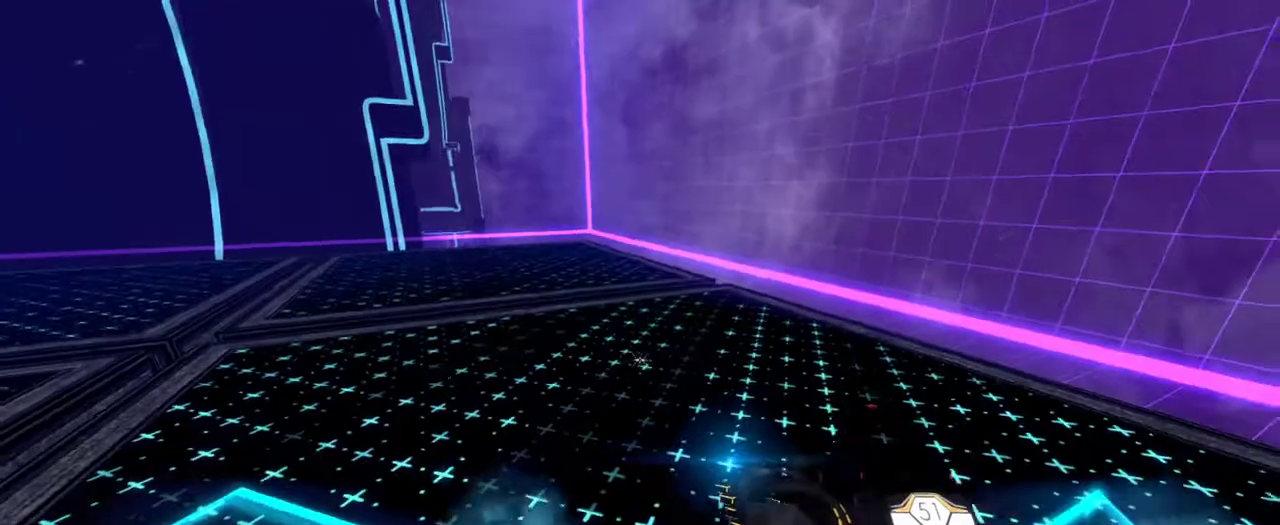
{"keys": [], "mouse": [], "events": [[17, "d", "down"], [183, "d", "up"]]}
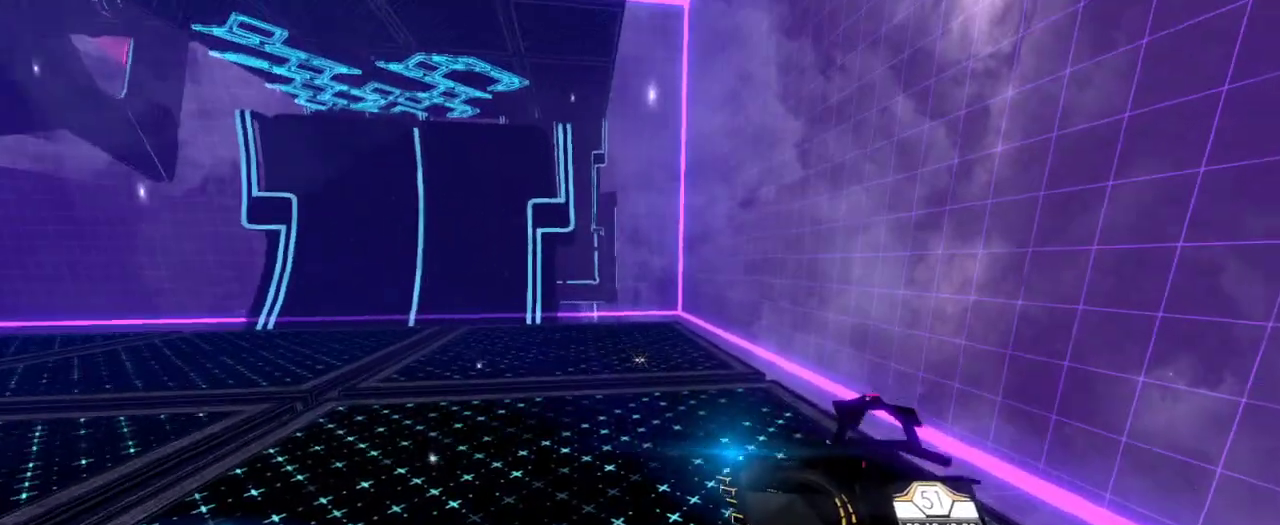
{"keys": ["w"], "mouse": [], "events": [[250, "w", "down"]]}
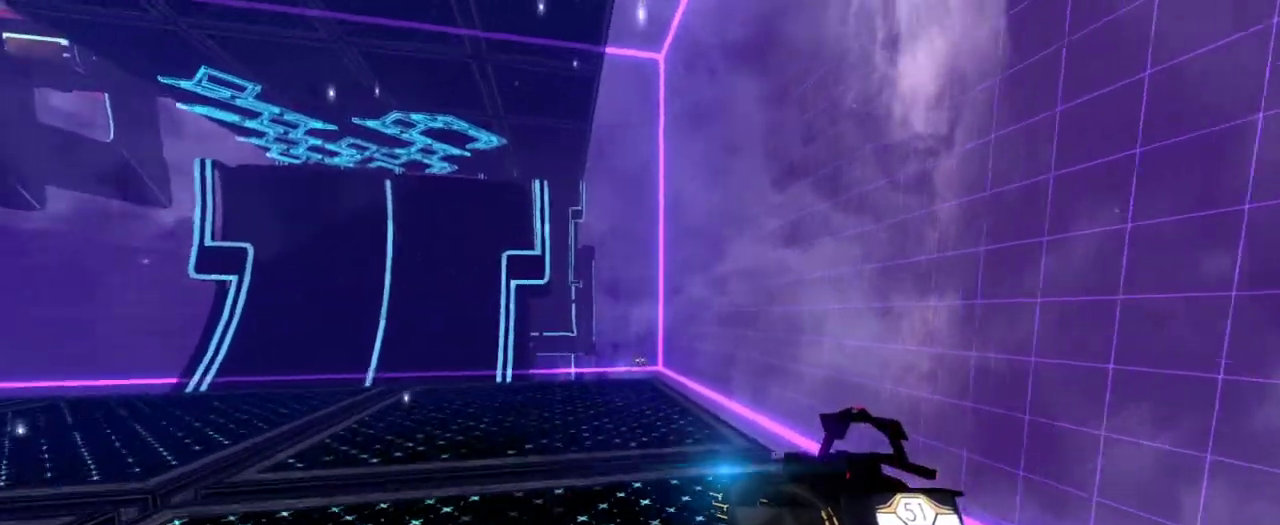
{"keys": ["w"], "mouse": [], "events": [[317, "space", "down"], [433, "space", "up"]]}
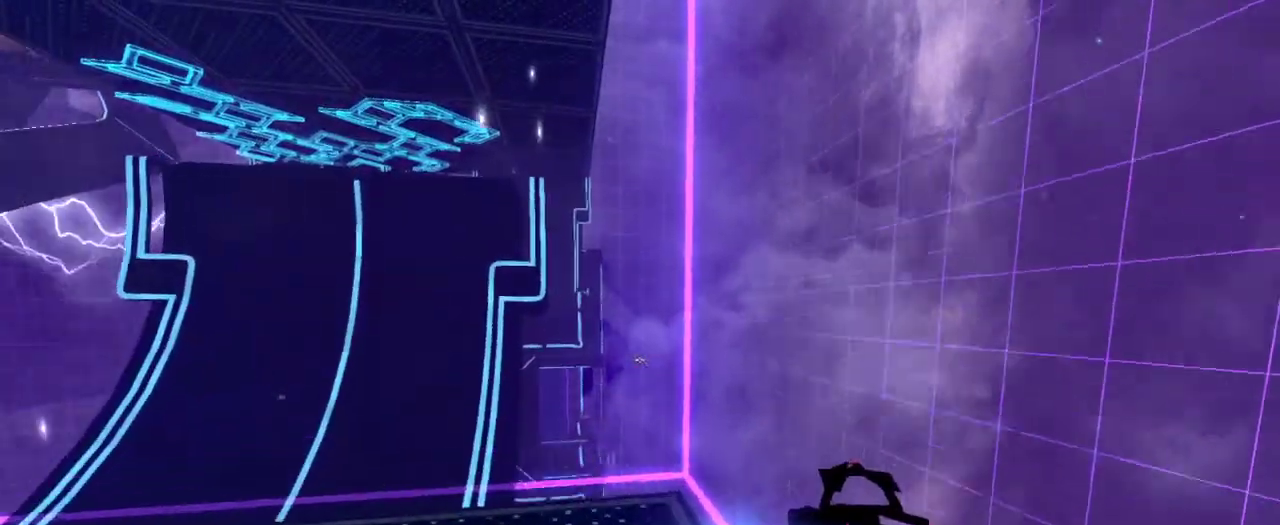
{"keys": [], "mouse": [], "events": [[283, "e", "down"], [433, "e", "up"], [450, "w", "up"]]}
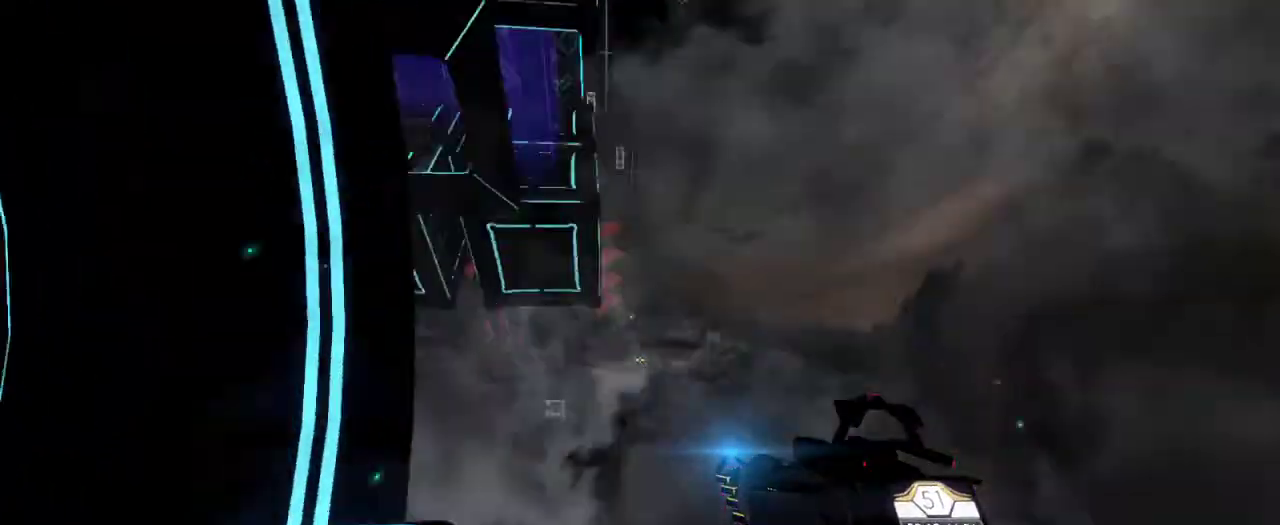
{"keys": [], "mouse": [], "events": [[33, "e", "down"], [67, "space", "down"], [350, "space", "up"], [383, "e", "up"]]}
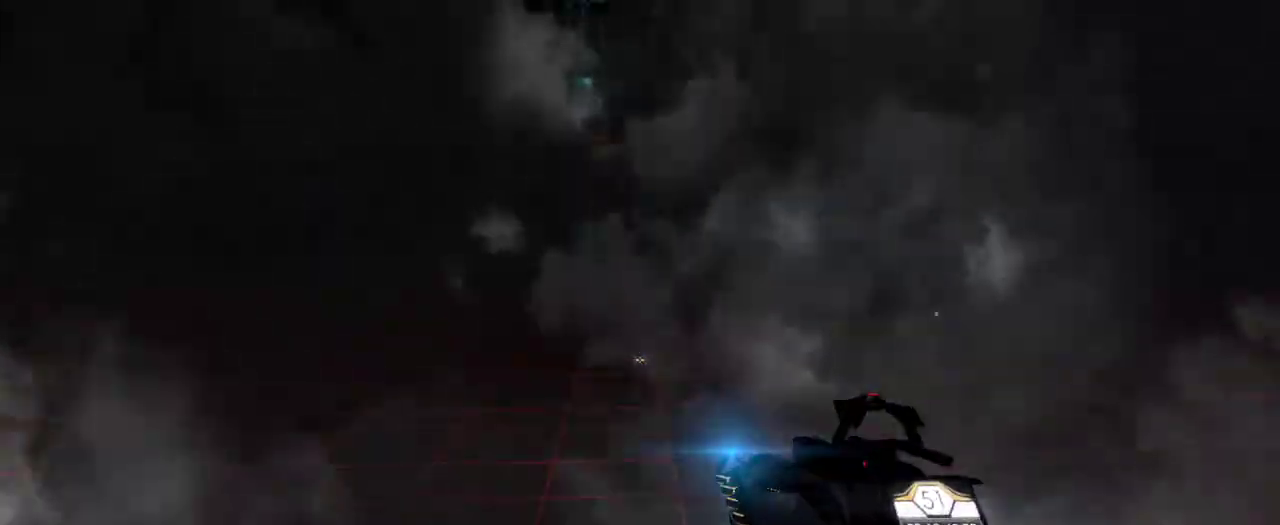
{"keys": ["a", "w"], "mouse": [], "events": [[17, "a", "down"], [367, "w", "down"]]}
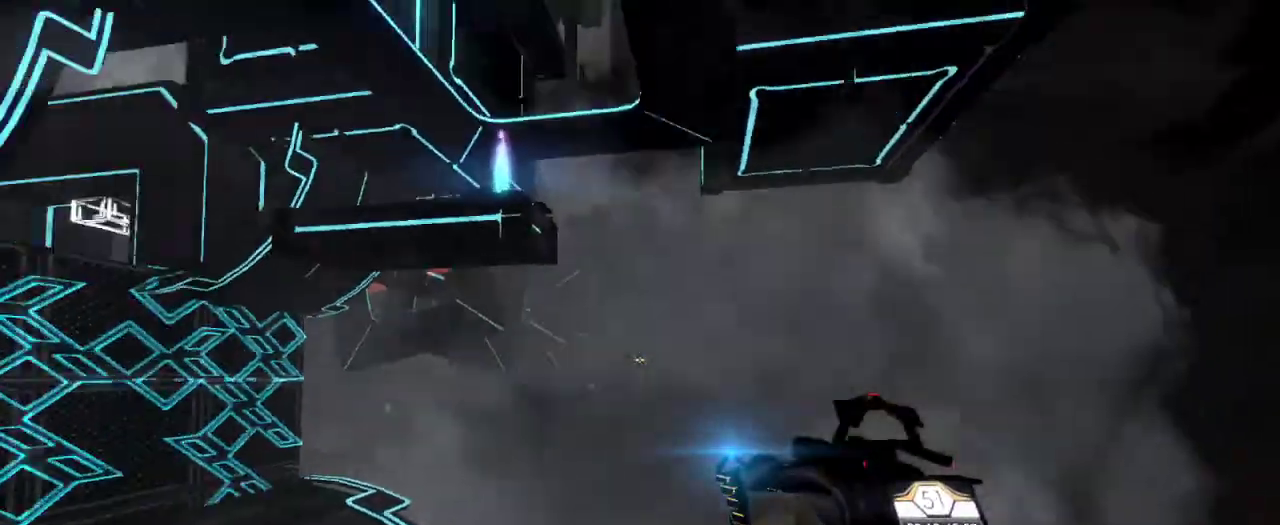
{"keys": ["w"], "mouse": [], "events": [[183, "a", "up"]]}
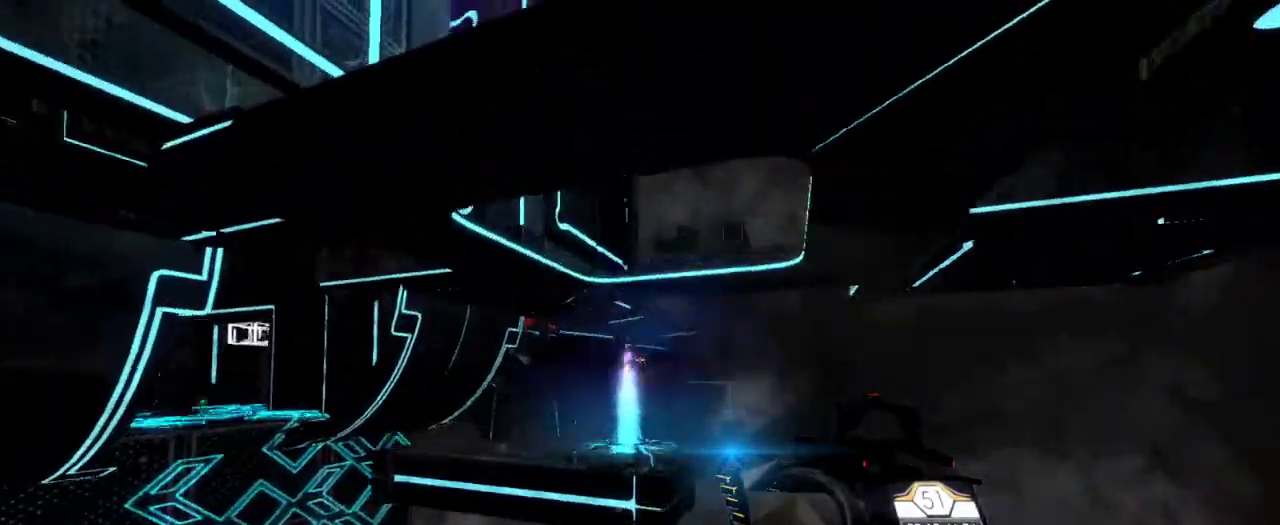
{"keys": ["w"], "mouse": [], "events": []}
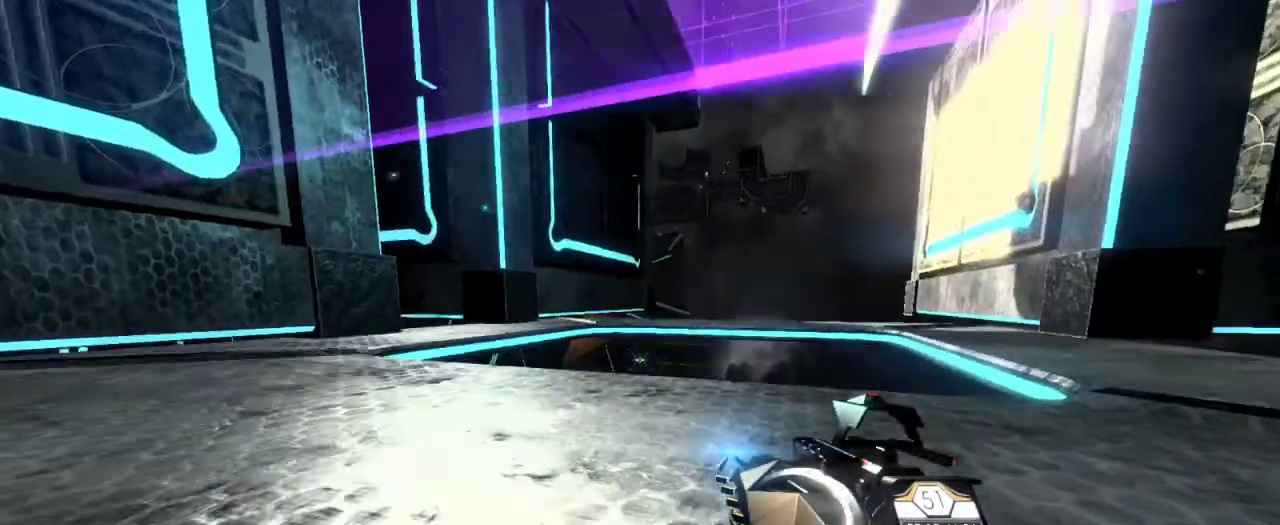
{"keys": ["w"], "mouse": [], "events": []}
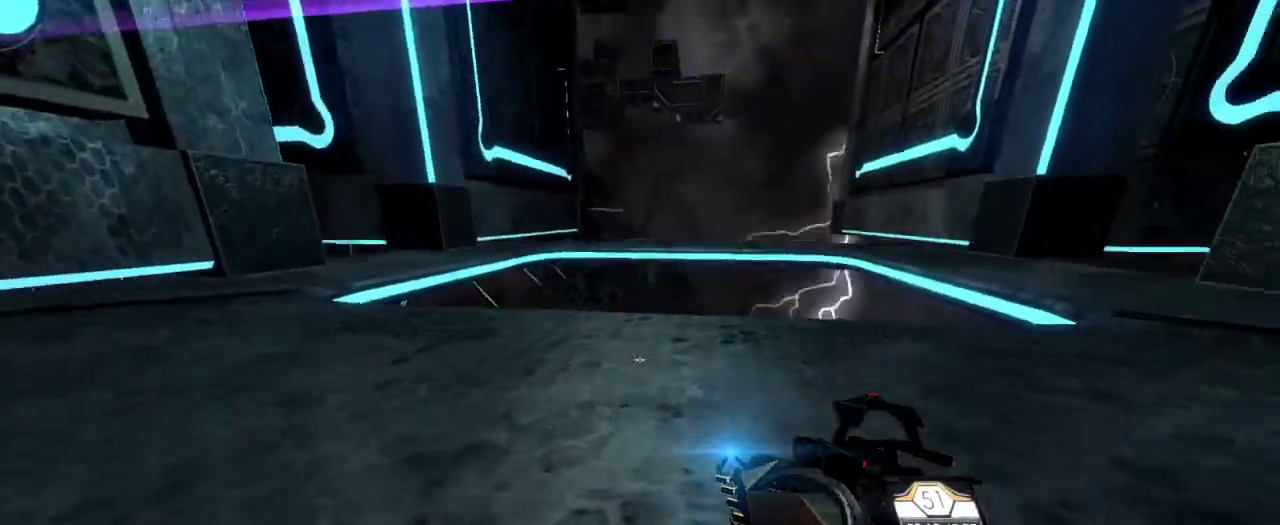
{"keys": ["w"], "mouse": [], "events": []}
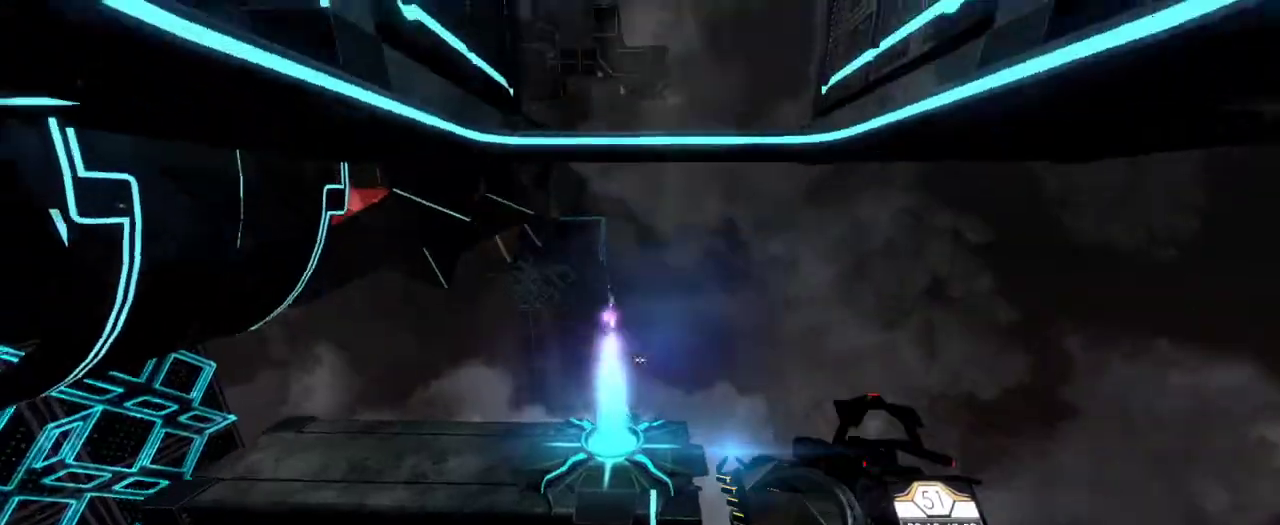
{"keys": [], "mouse": [], "events": [[117, "e", "down"], [200, "e", "up"], [483, "w", "up"]]}
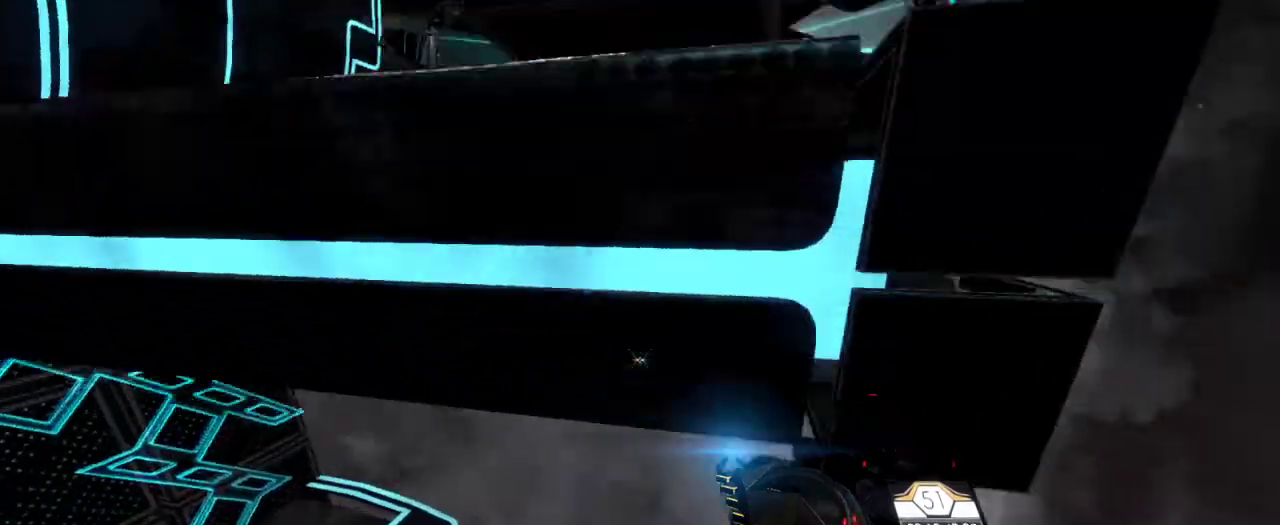
{"keys": ["w"], "mouse": [], "events": [[400, "w", "down"]]}
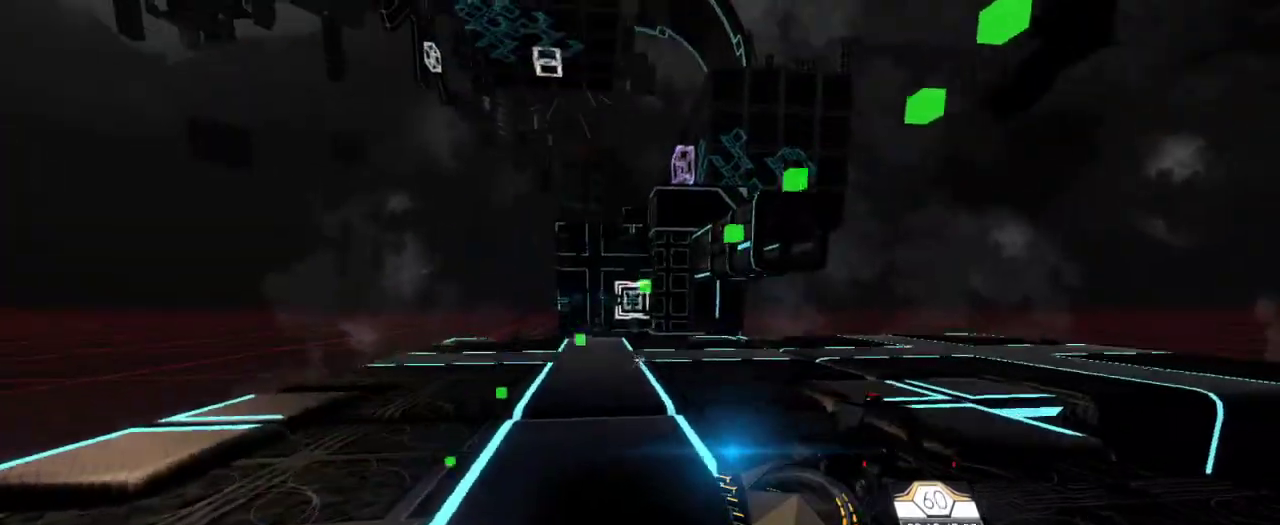
{"keys": ["w"], "mouse": [], "events": [[283, "space", "down"], [383, "space", "up"]]}
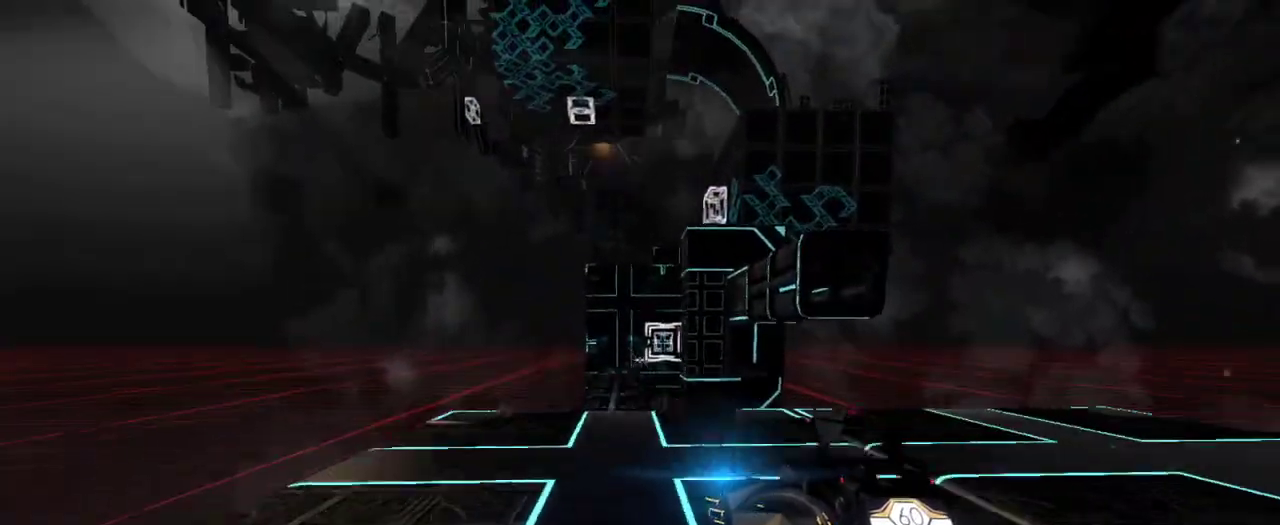
{"keys": ["e", "w"], "mouse": [], "events": [[67, "e", "down"], [100, "e", "up"], [500, "e", "down"]]}
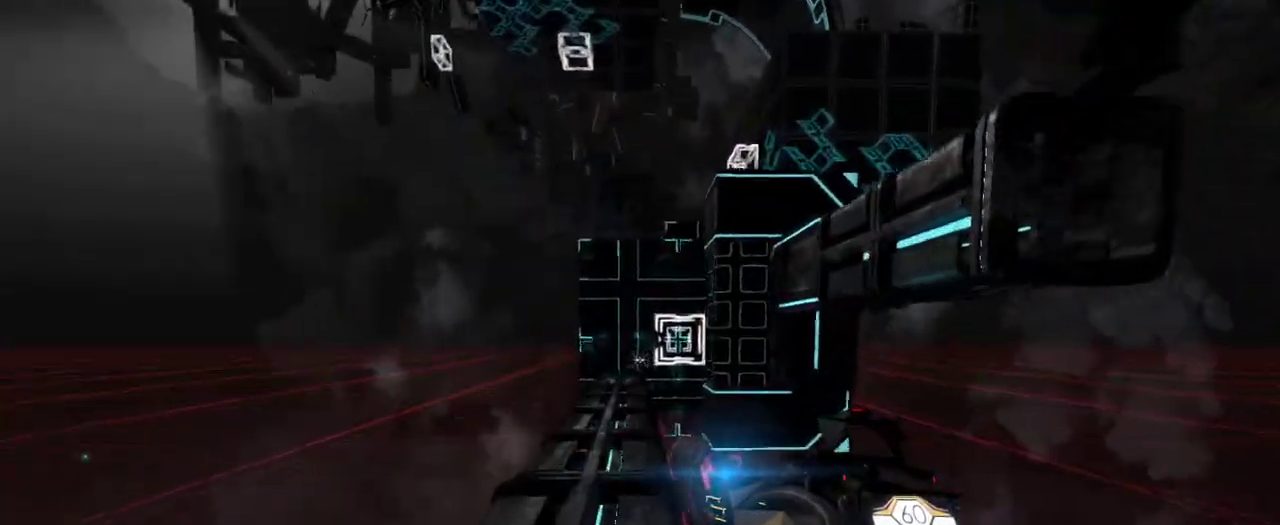
{"keys": ["a", "w"], "mouse": [], "events": [[33, "e", "up"], [367, "a", "down"]]}
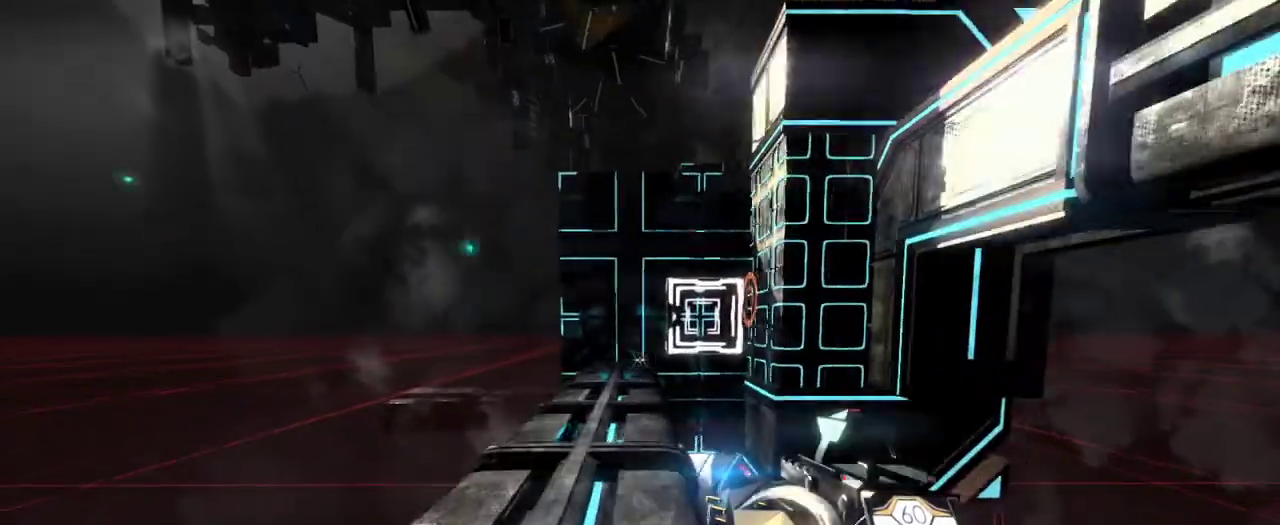
{"keys": ["w"], "mouse": [], "events": [[50, "a", "up"]]}
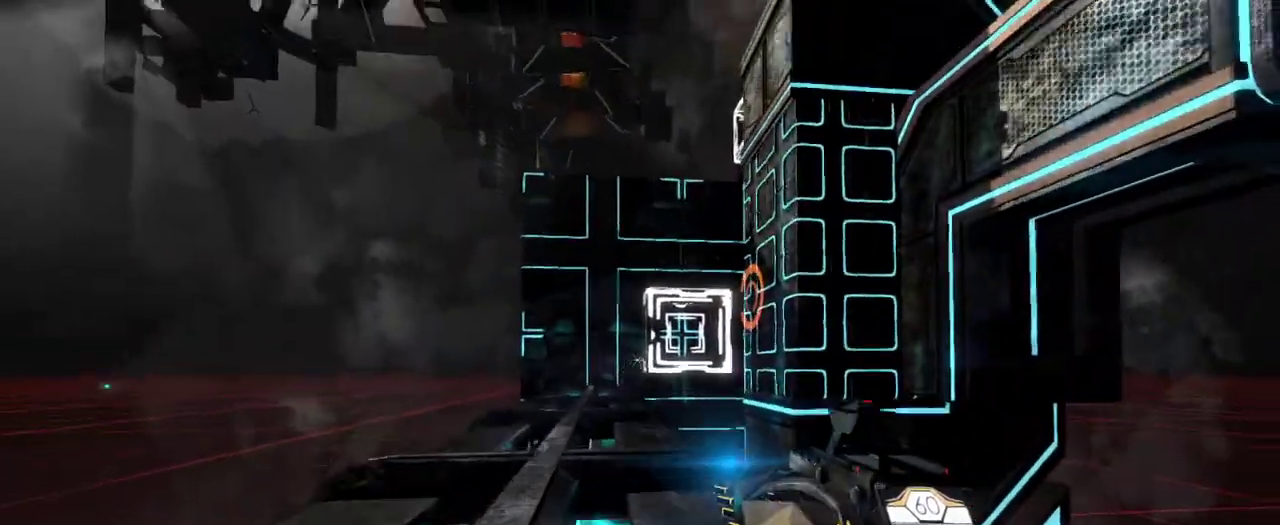
{"keys": ["a", "w"], "mouse": [], "events": [[183, "mouse_left", "down"], [250, "mouse_left", "up"], [400, "a", "down"]]}
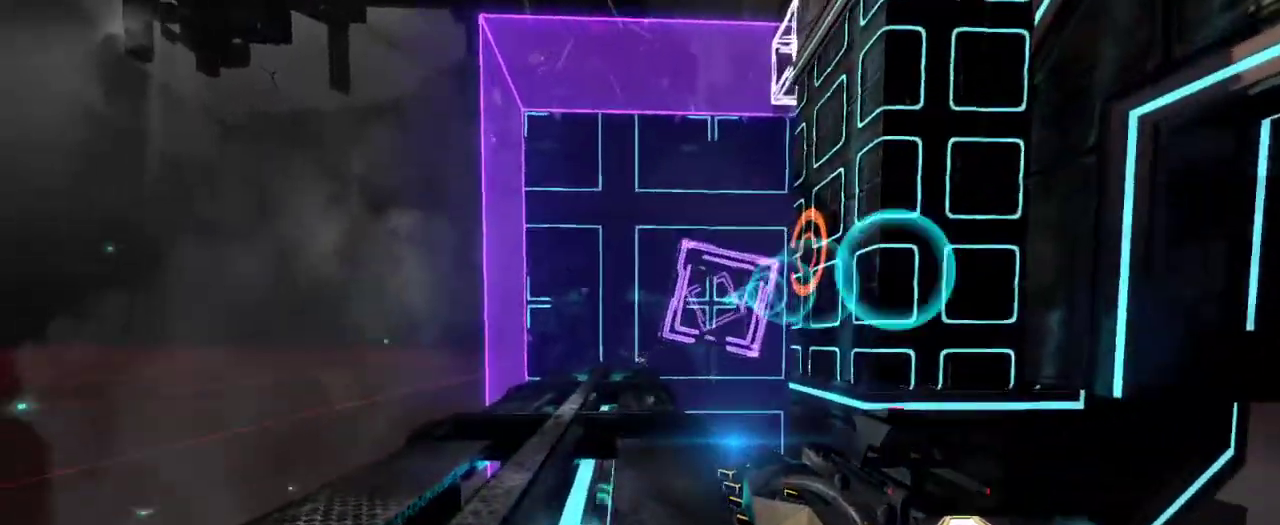
{"keys": ["w"], "mouse": [], "events": [[100, "a", "up"]]}
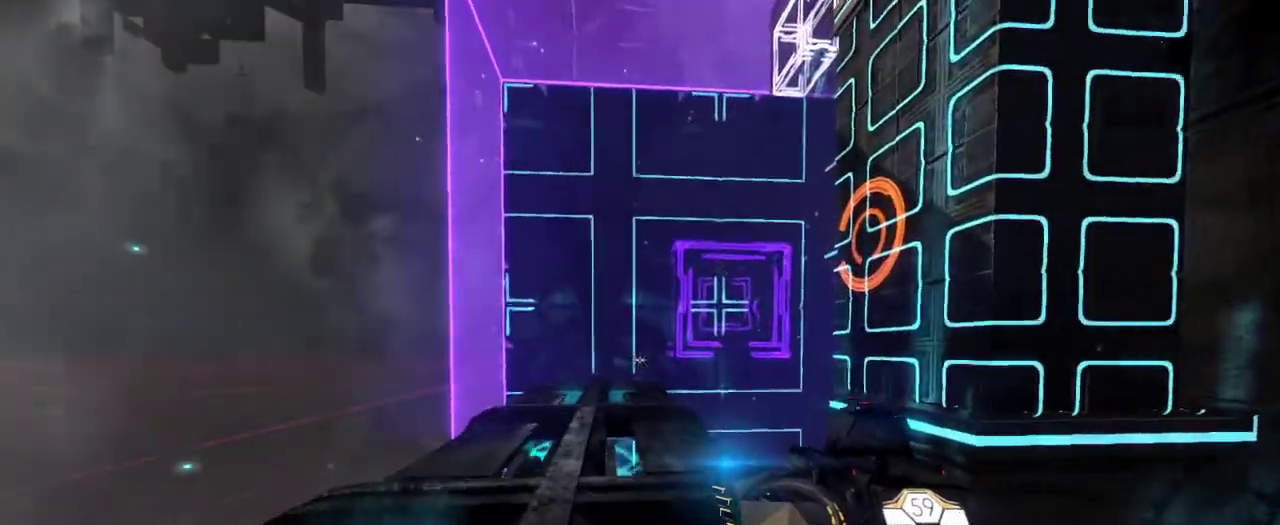
{"keys": ["a", "w"], "mouse": [], "events": [[383, "a", "down"]]}
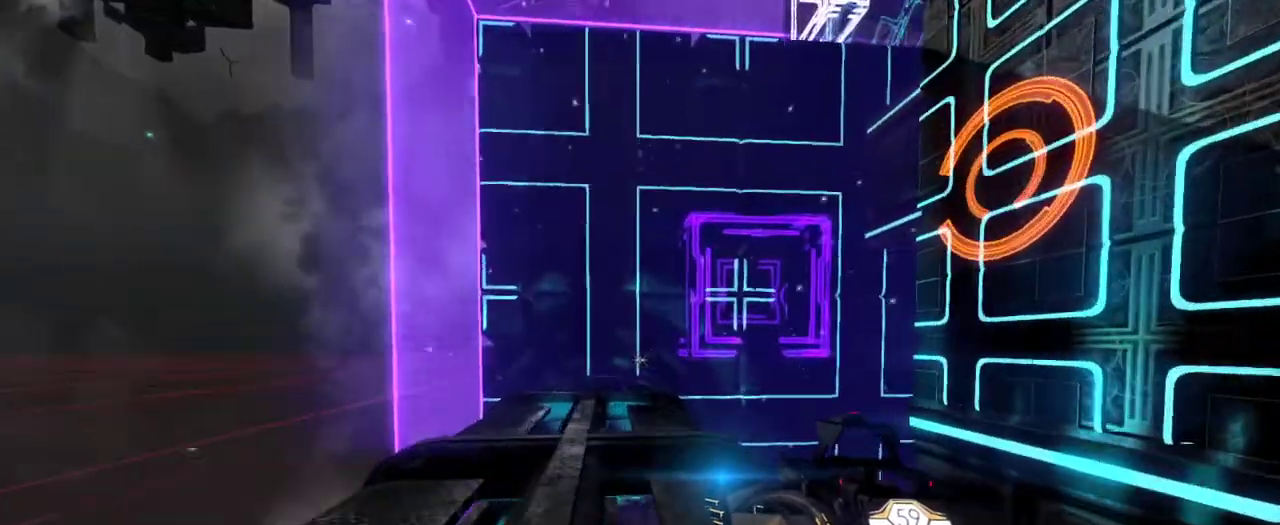
{"keys": ["w"], "mouse": [], "events": [[67, "a", "up"]]}
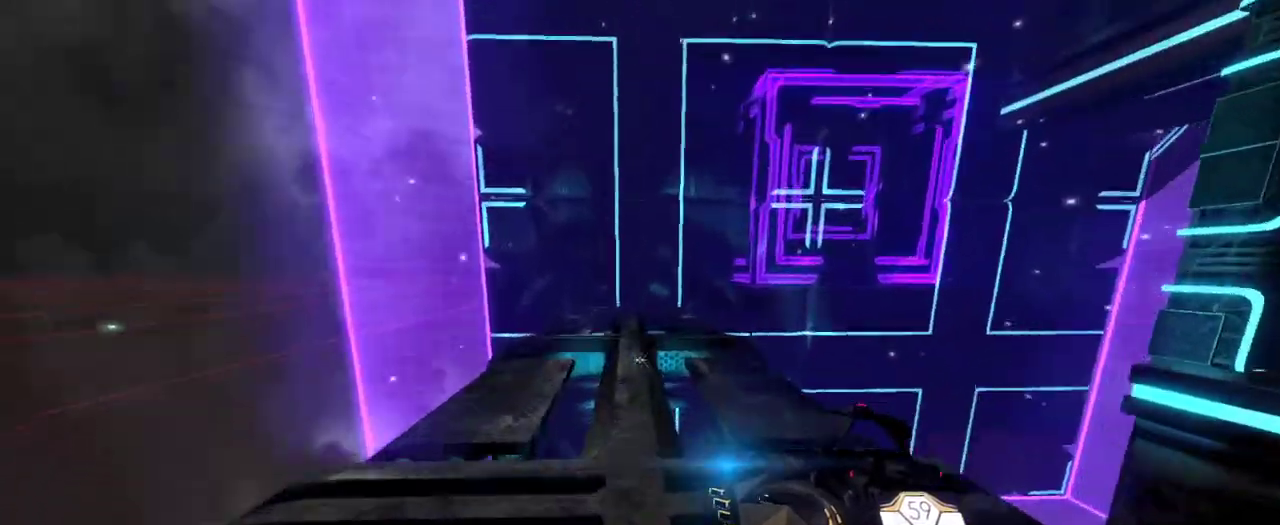
{"keys": [], "mouse": [], "events": [[133, "w", "up"]]}